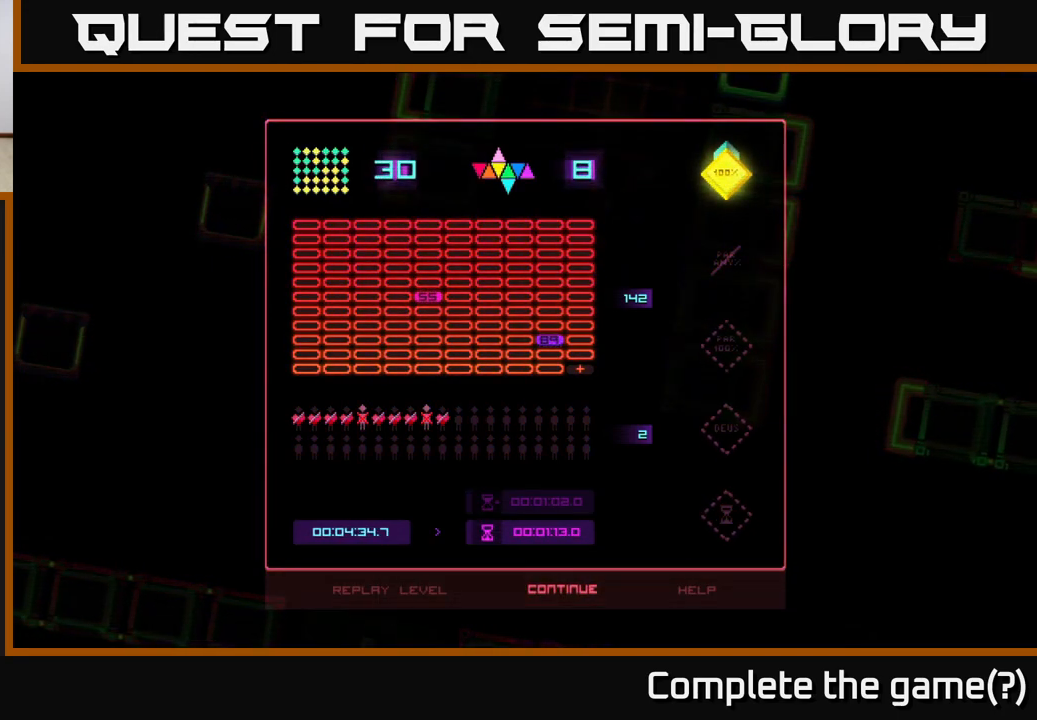
Gameplay with a controller (Xbox layout); each line is a JSON object with the inputs held at the frame after it. "events" lists button and stick changes between this image and that frame as [ms after this image, input, new state], when the widget could be followed in between. Not read: left_stick.
{"buttons": [], "right_stick": "center", "events": [[333, "DPAD_RIGHT", "down"], [467, "DPAD_RIGHT", "up"]]}
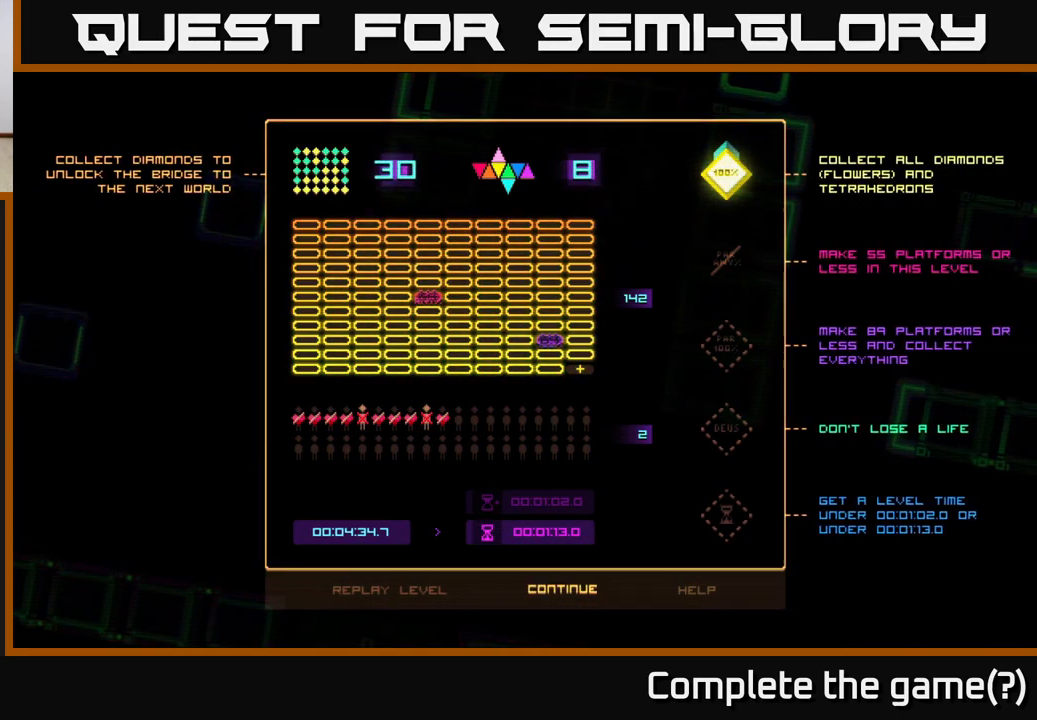
{"buttons": [], "right_stick": "center", "events": [[50, "DPAD_LEFT", "down"], [150, "DPAD_LEFT", "up"], [167, "A", "down"], [233, "A", "up"]]}
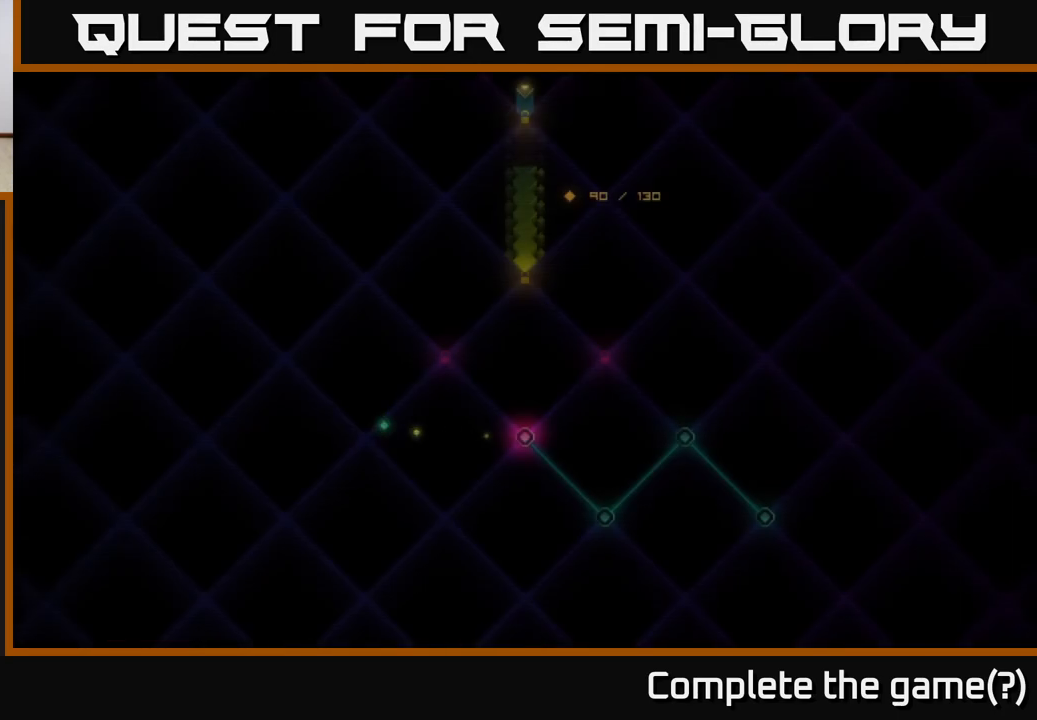
{"buttons": [], "right_stick": "center", "events": []}
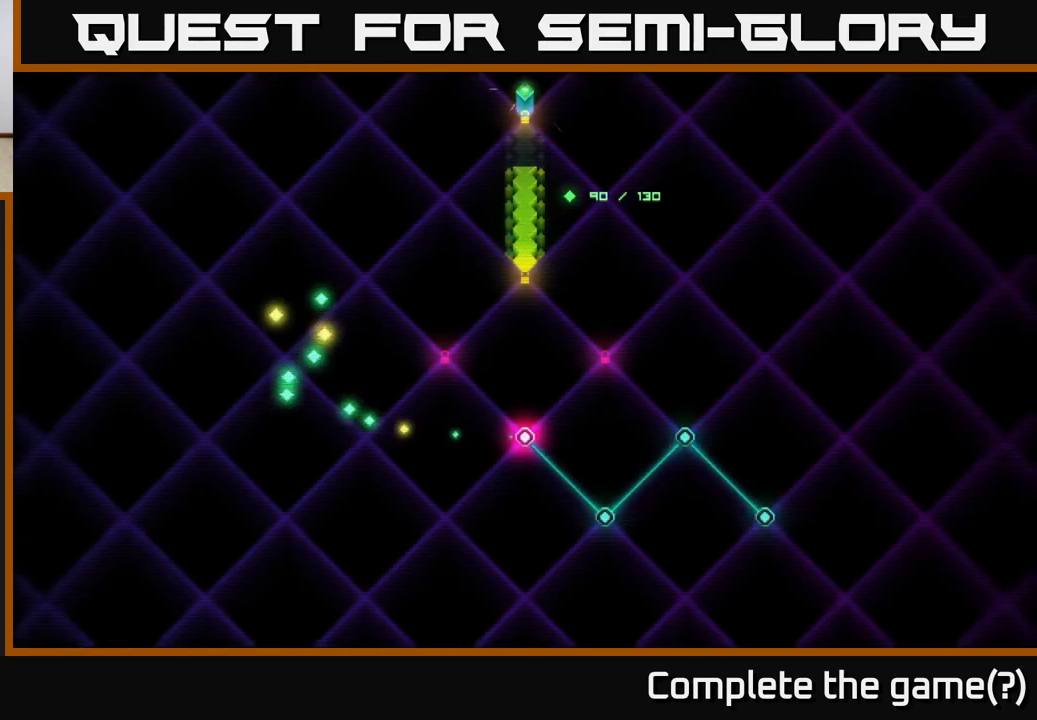
{"buttons": [], "right_stick": "center", "events": []}
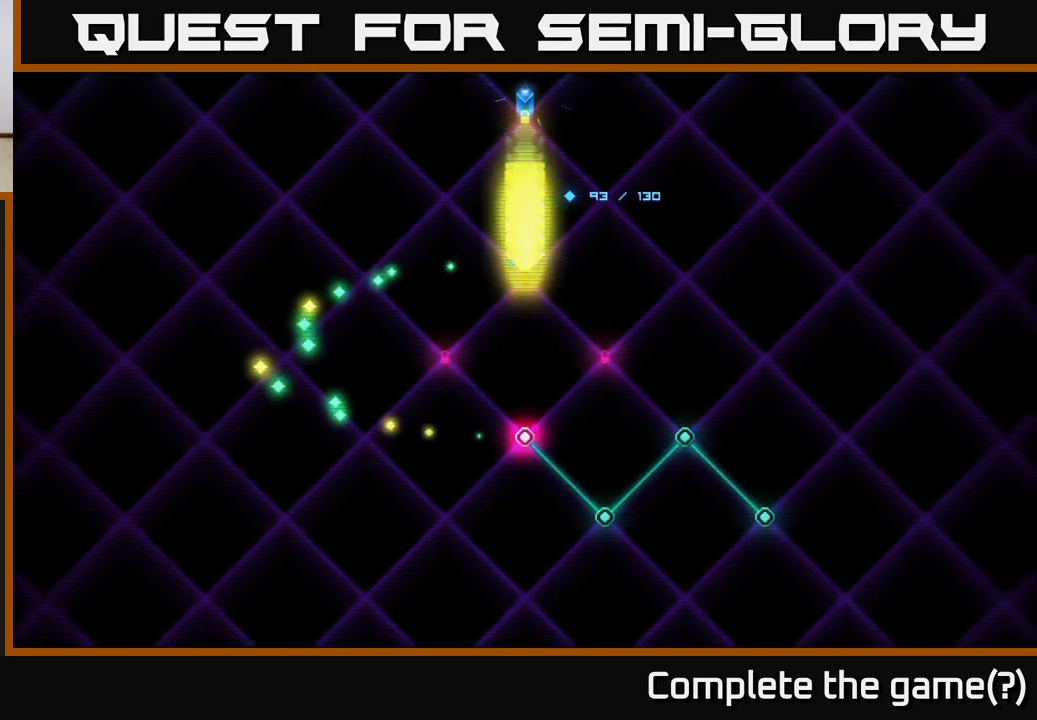
{"buttons": [], "right_stick": "center", "events": []}
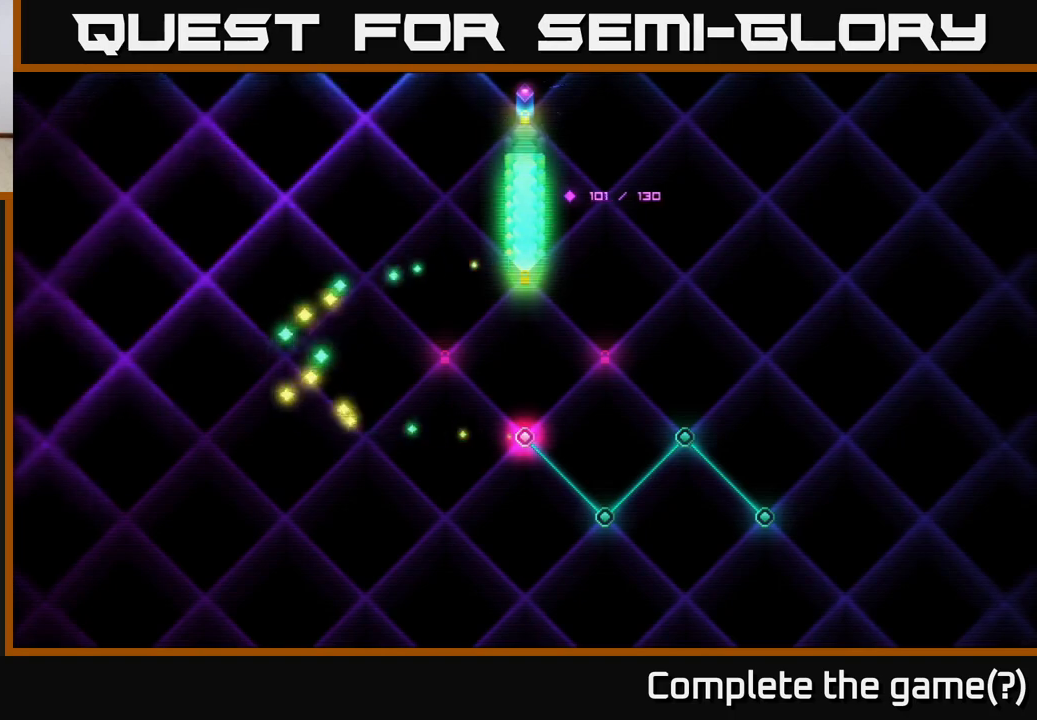
{"buttons": [], "right_stick": "center", "events": []}
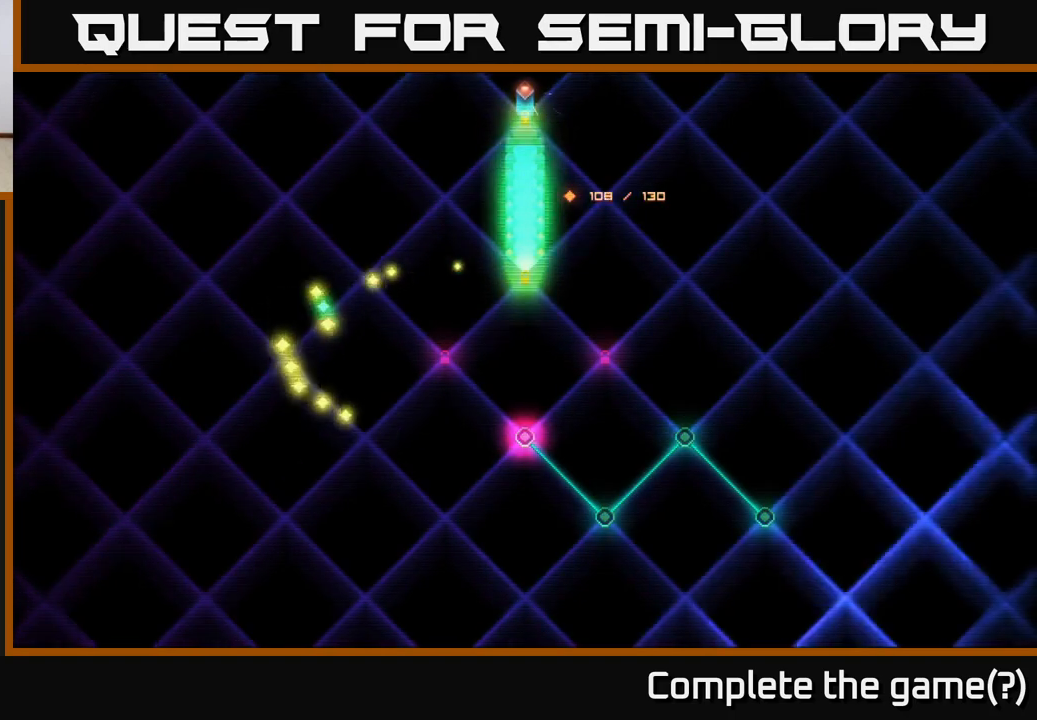
{"buttons": [], "right_stick": "center", "events": []}
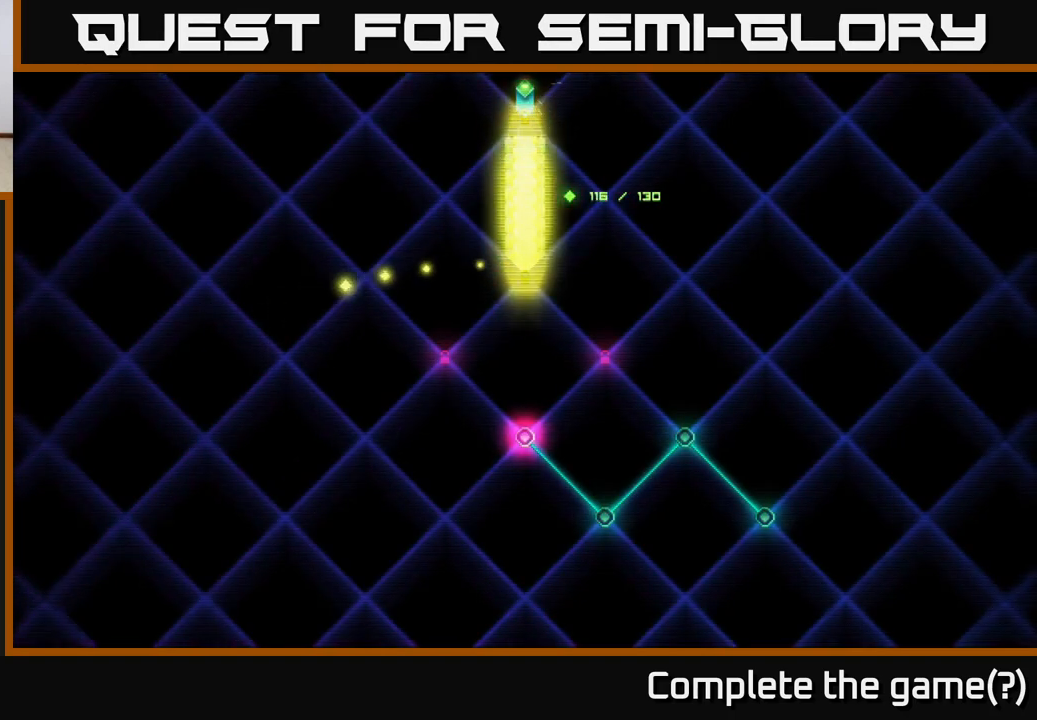
{"buttons": [], "right_stick": "center", "events": []}
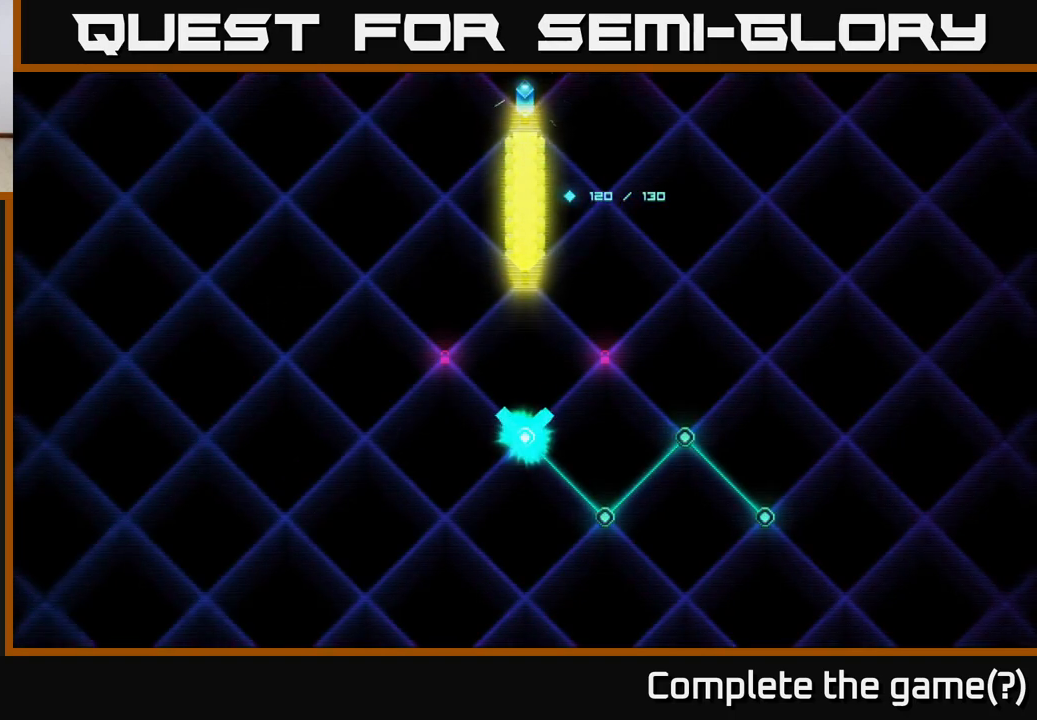
{"buttons": [], "right_stick": "center", "events": []}
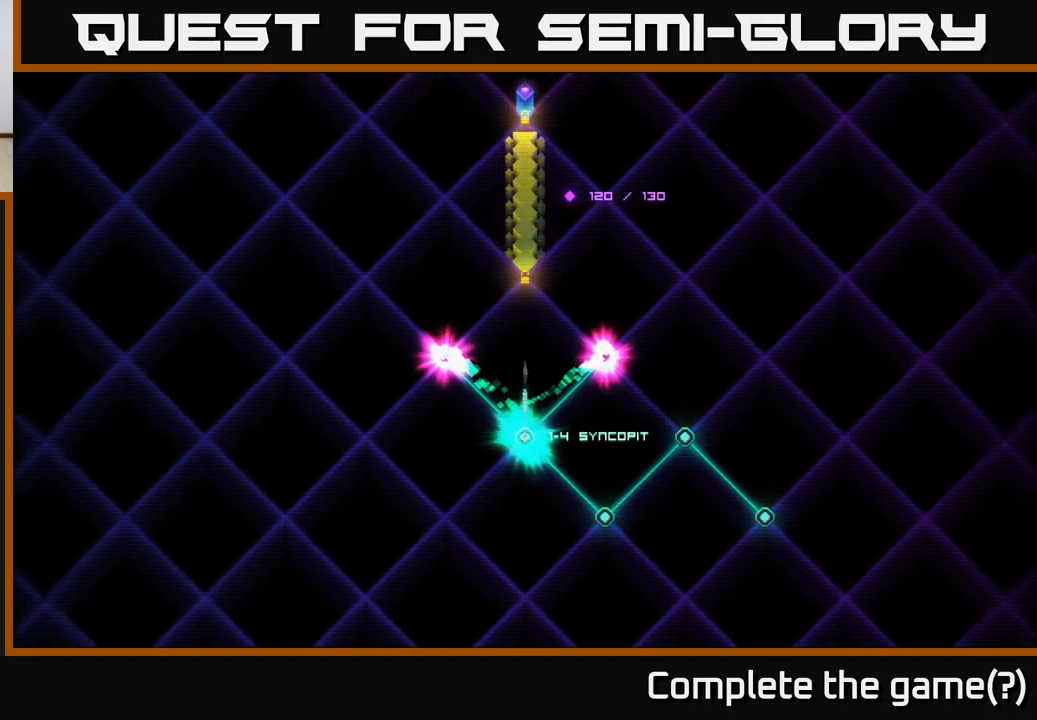
{"buttons": [], "right_stick": "center", "events": []}
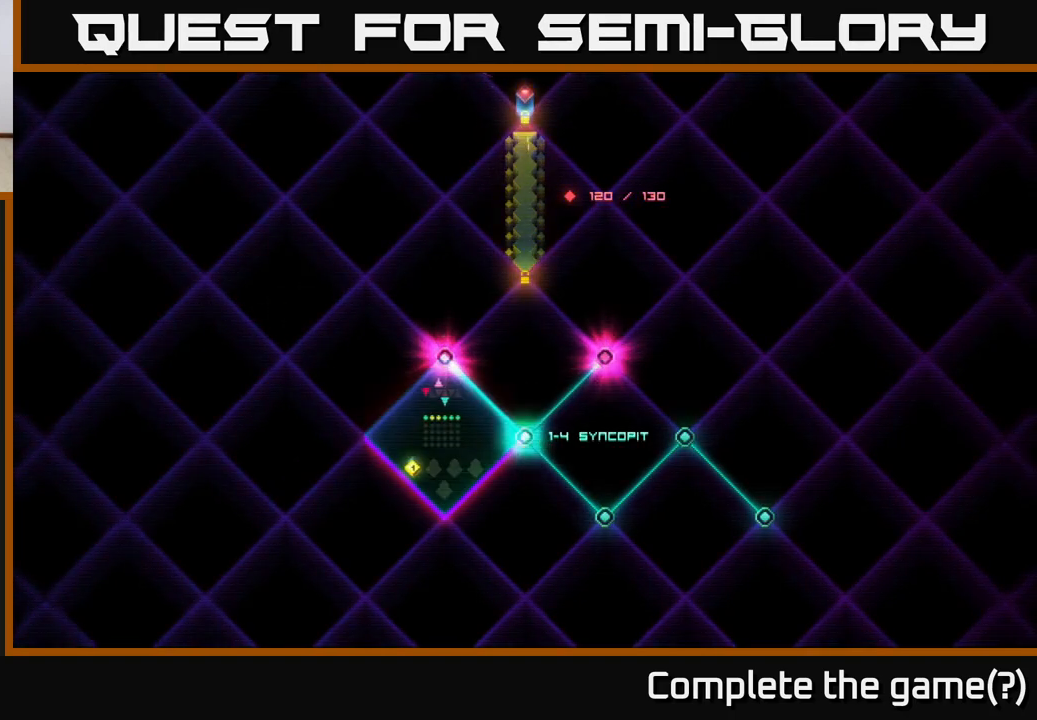
{"buttons": [], "right_stick": "center", "events": []}
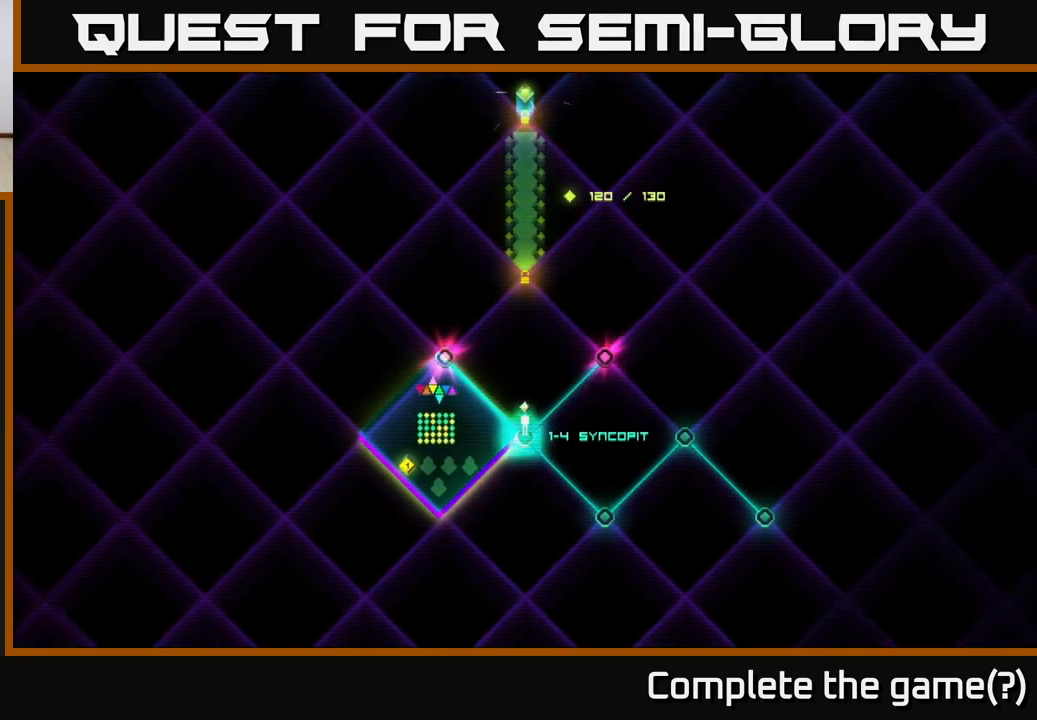
{"buttons": [], "right_stick": "center", "events": []}
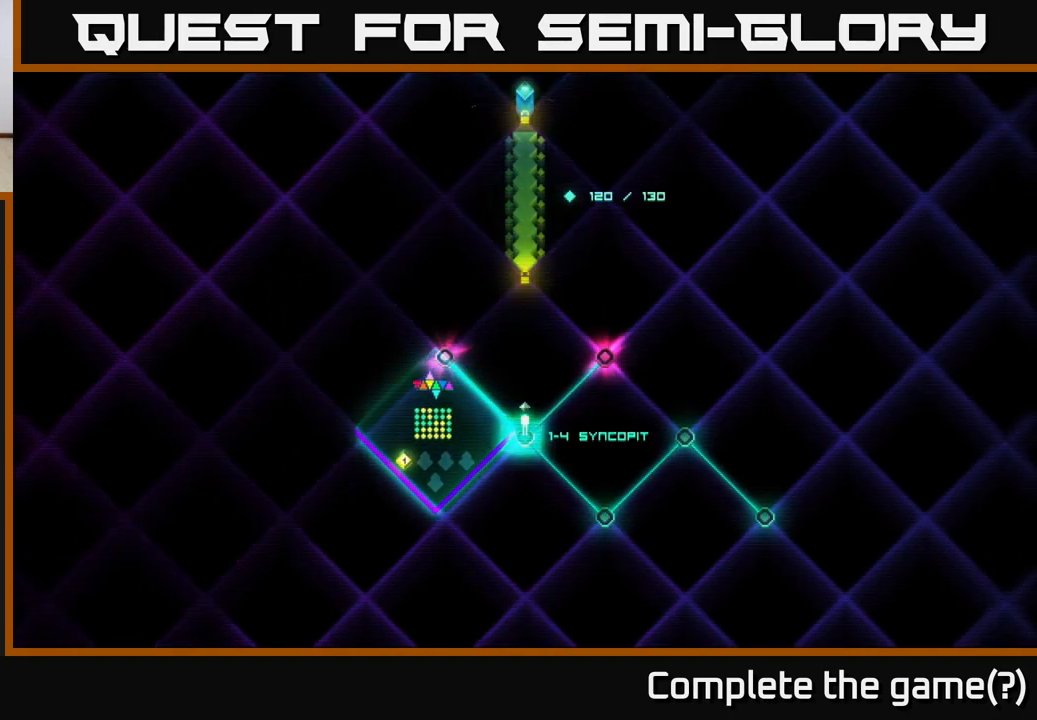
{"buttons": [], "right_stick": "center", "events": [[200, "DPAD_RIGHT", "down"], [367, "DPAD_RIGHT", "up"]]}
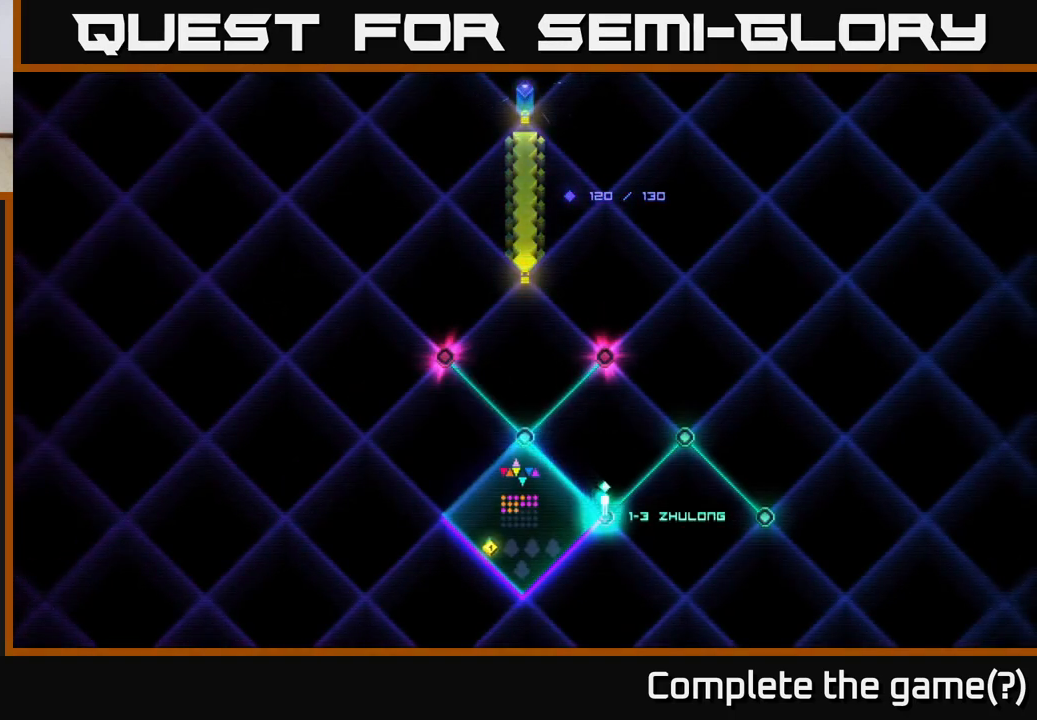
{"buttons": ["DPAD_UP"], "right_stick": "center", "events": [[83, "DPAD_LEFT", "down"], [233, "DPAD_LEFT", "up"], [367, "DPAD_UP", "down"]]}
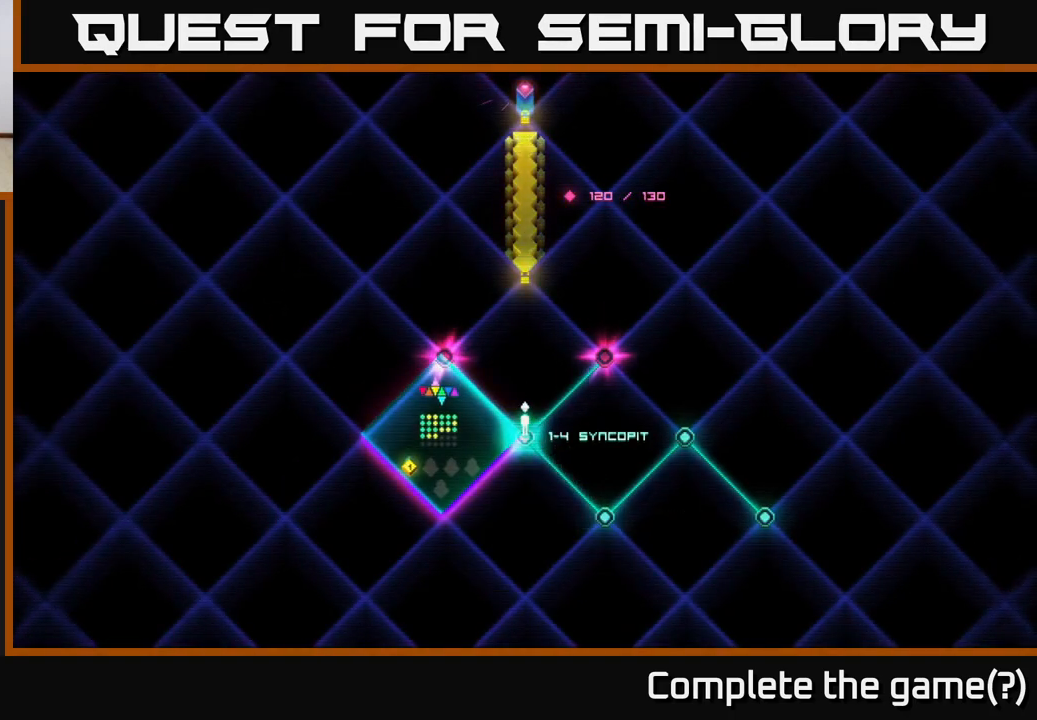
{"buttons": [], "right_stick": "center", "events": [[33, "DPAD_UP", "up"], [217, "DPAD_LEFT", "down"], [350, "DPAD_LEFT", "up"]]}
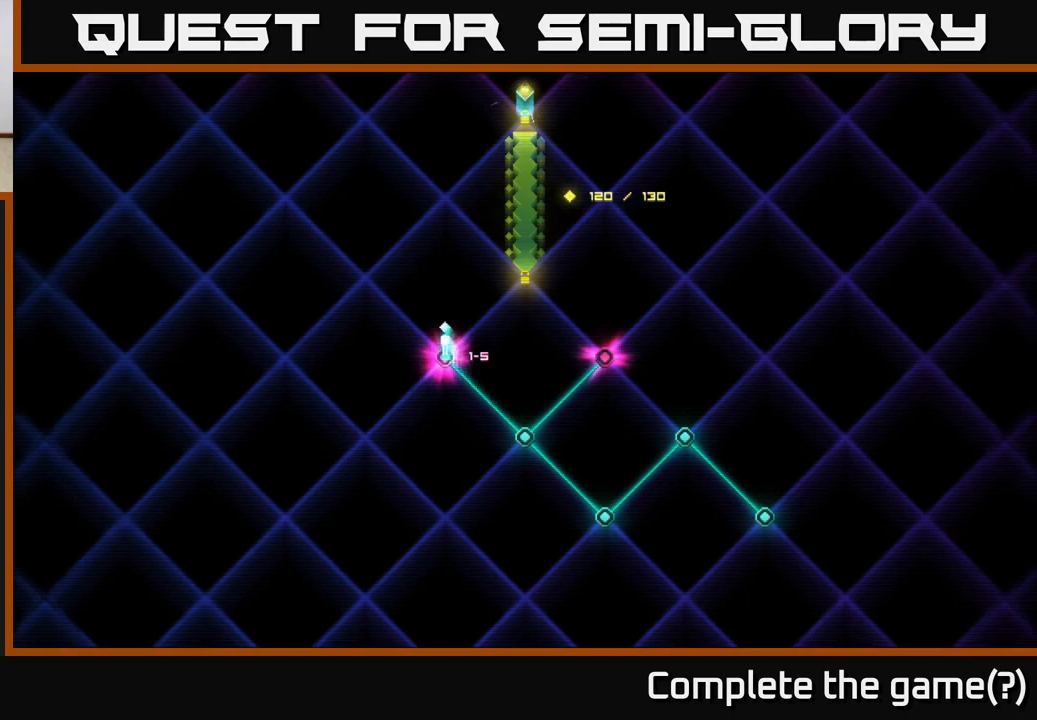
{"buttons": ["DPAD_RIGHT"], "right_stick": "center", "events": [[200, "DPAD_RIGHT", "down"], [317, "DPAD_RIGHT", "up"], [433, "DPAD_RIGHT", "down"]]}
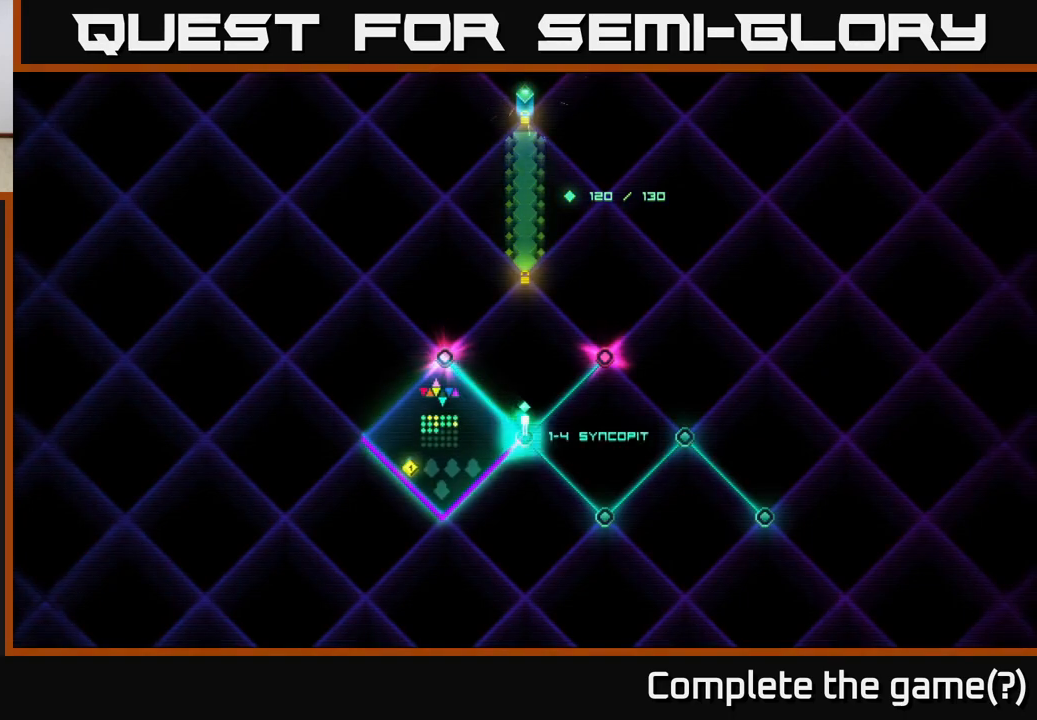
{"buttons": ["DPAD_UP"], "right_stick": "center", "events": [[67, "DPAD_RIGHT", "up"], [333, "DPAD_RIGHT", "down"], [383, "DPAD_RIGHT", "up"], [400, "DPAD_UP", "down"]]}